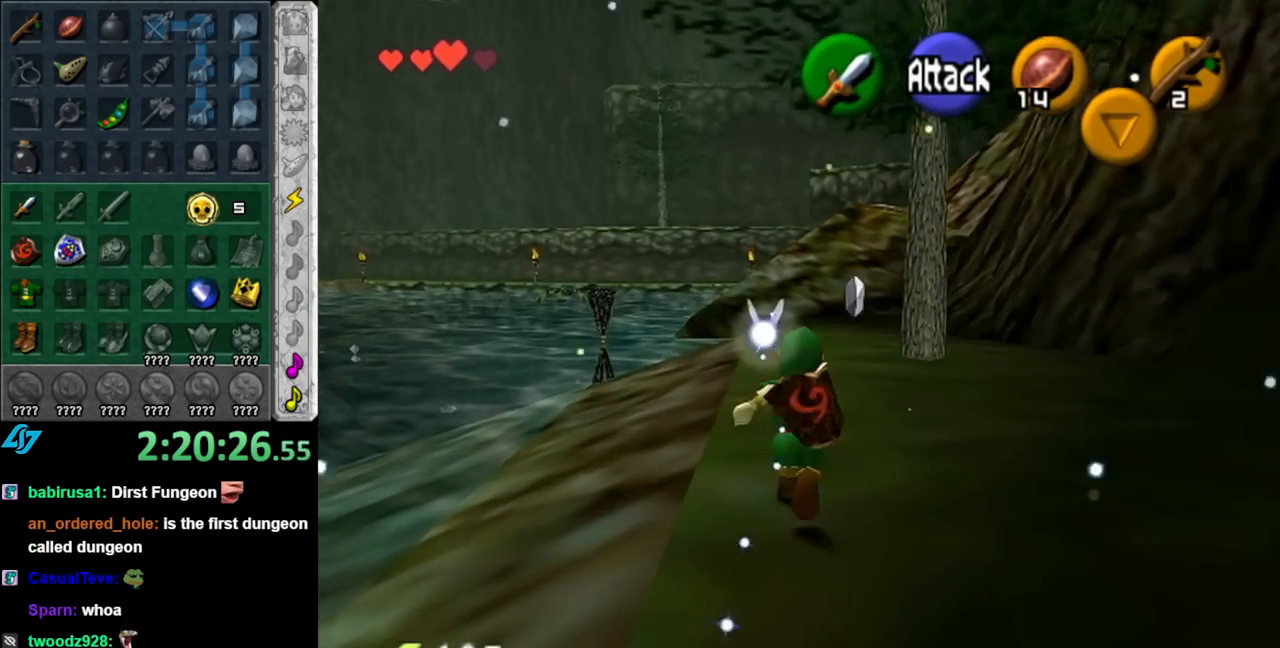
Gameplay with a controller (Nintendo layout); each line is a JSON object with the inputs held at the frame after it. "events" lists button and stick changes between this image and that frame as [ms after this image, input, new state], when the widget could be followed in between. Not read: L2 L3 R2 R3.
{"buttons": [], "left_stick": "up", "right_stick": "center", "events": [[33, "A", "up"]]}
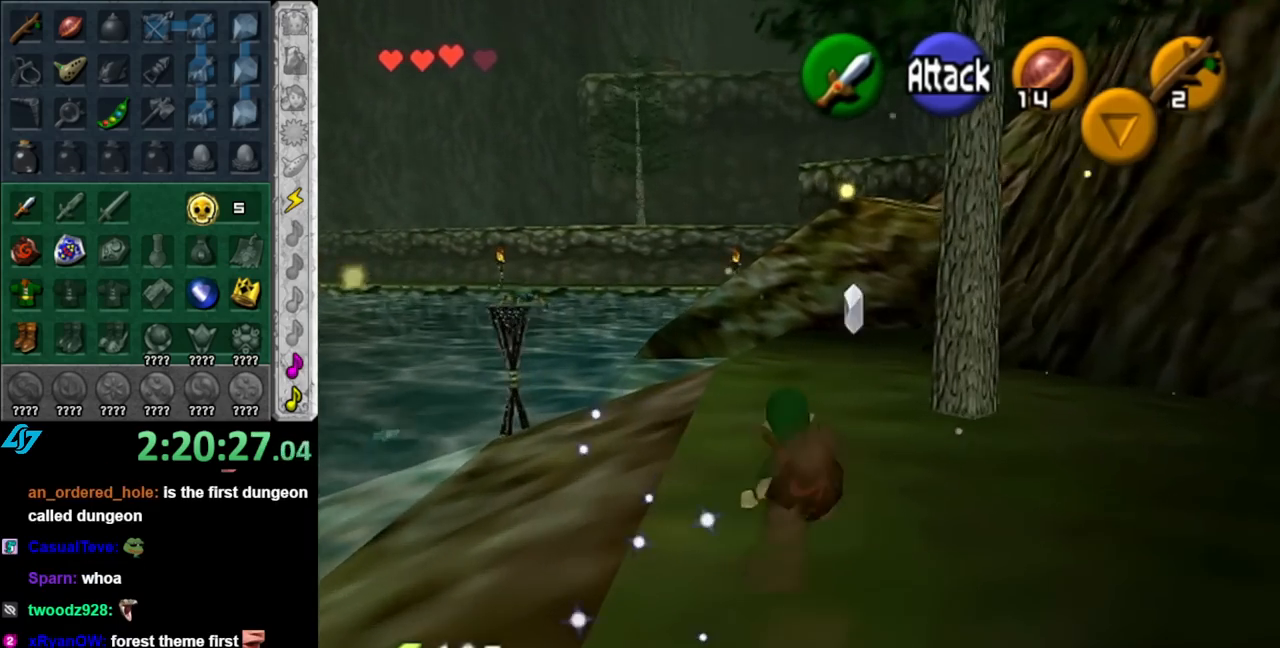
{"buttons": [], "left_stick": "up", "right_stick": "center", "events": [[150, "A", "down"], [333, "A", "up"]]}
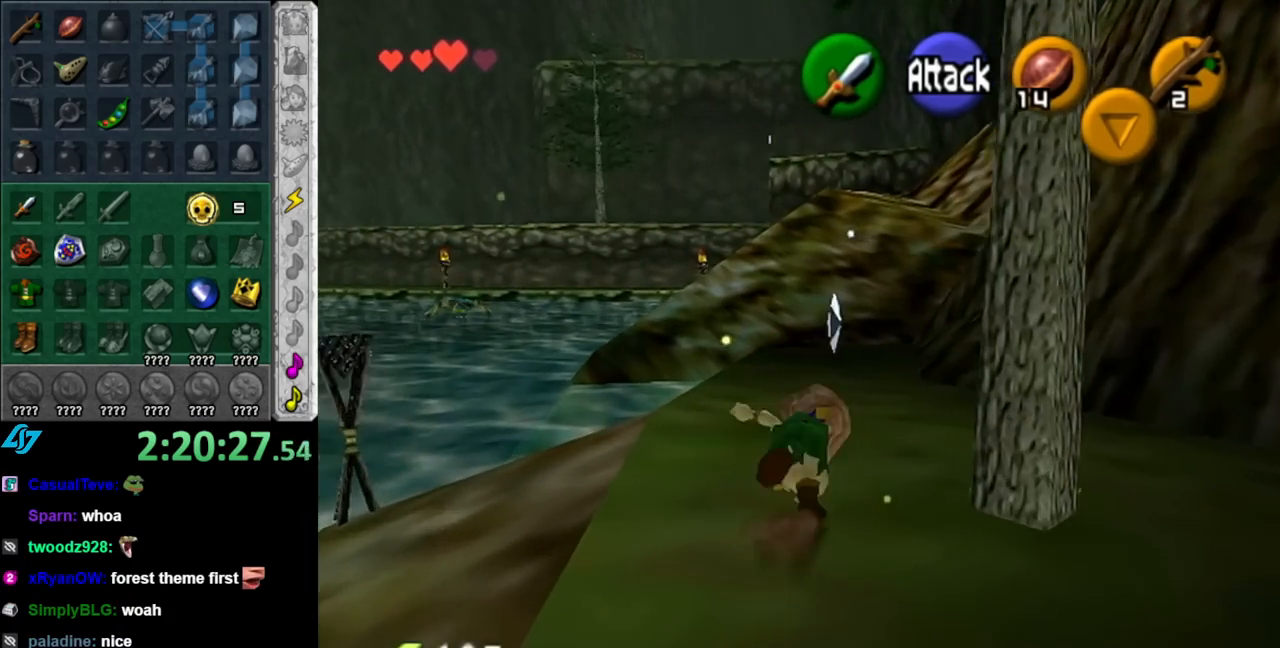
{"buttons": ["A"], "left_stick": "up", "right_stick": "center", "events": [[383, "A", "down"]]}
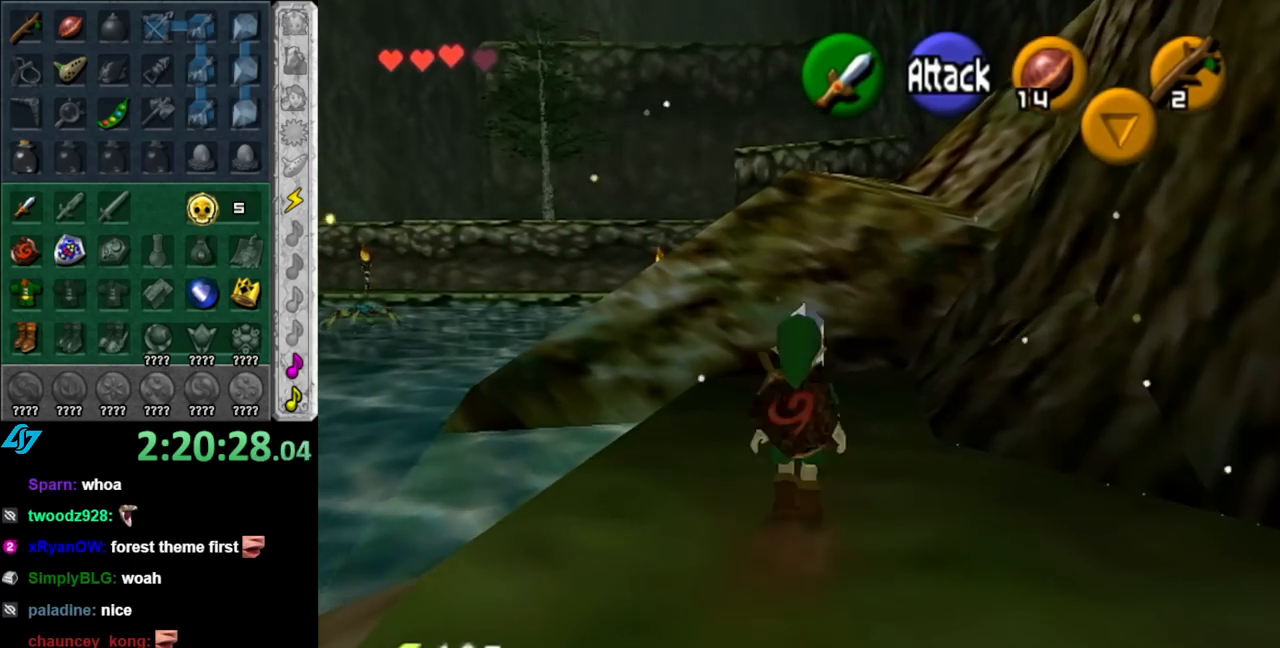
{"buttons": [], "left_stick": "up-left", "right_stick": "center", "events": [[67, "A", "up"], [467, "left_stick", "up-left"]]}
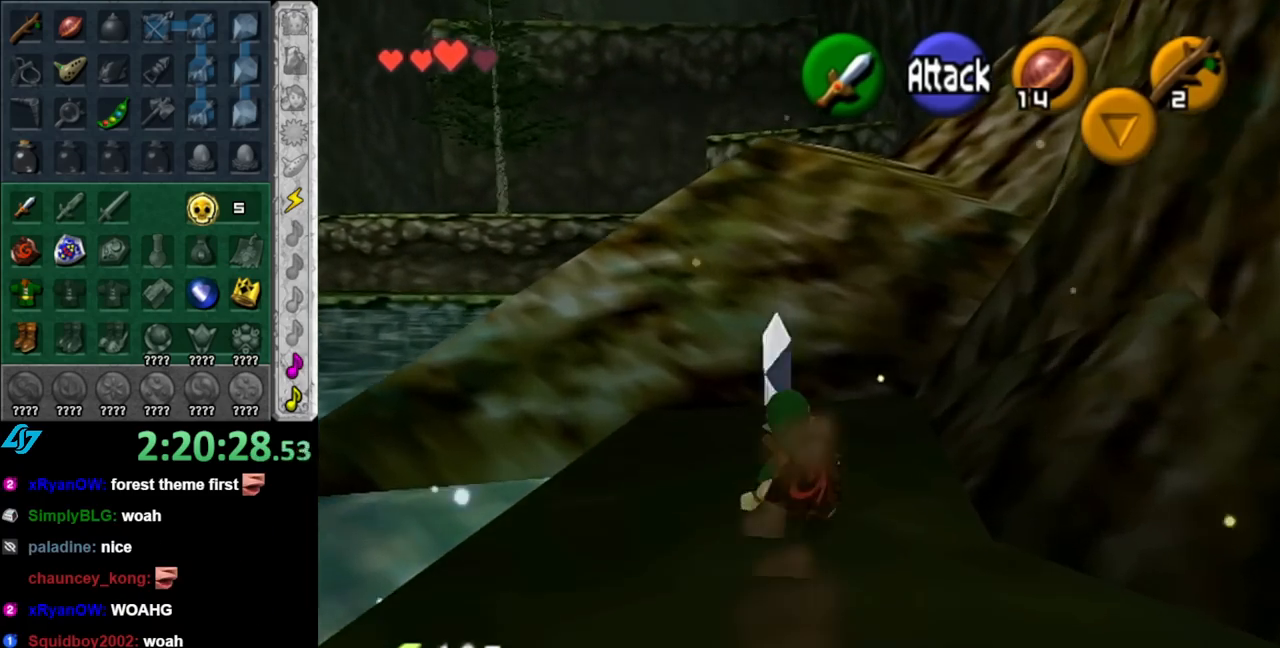
{"buttons": [], "left_stick": "center", "right_stick": "center", "events": [[117, "left_stick", "down-left"], [183, "L1", "down"], [250, "left_stick", "center"], [433, "L1", "up"]]}
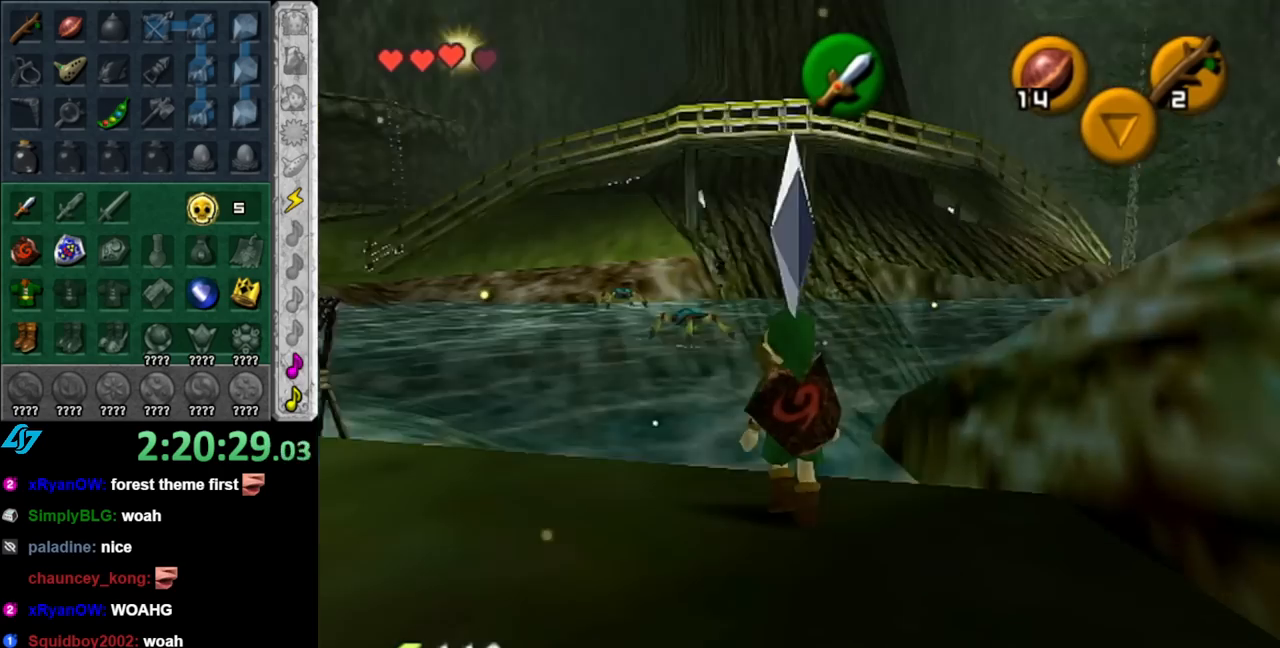
{"buttons": [], "left_stick": "up-left", "right_stick": "center", "events": [[100, "left_stick", "left"], [433, "left_stick", "up-left"]]}
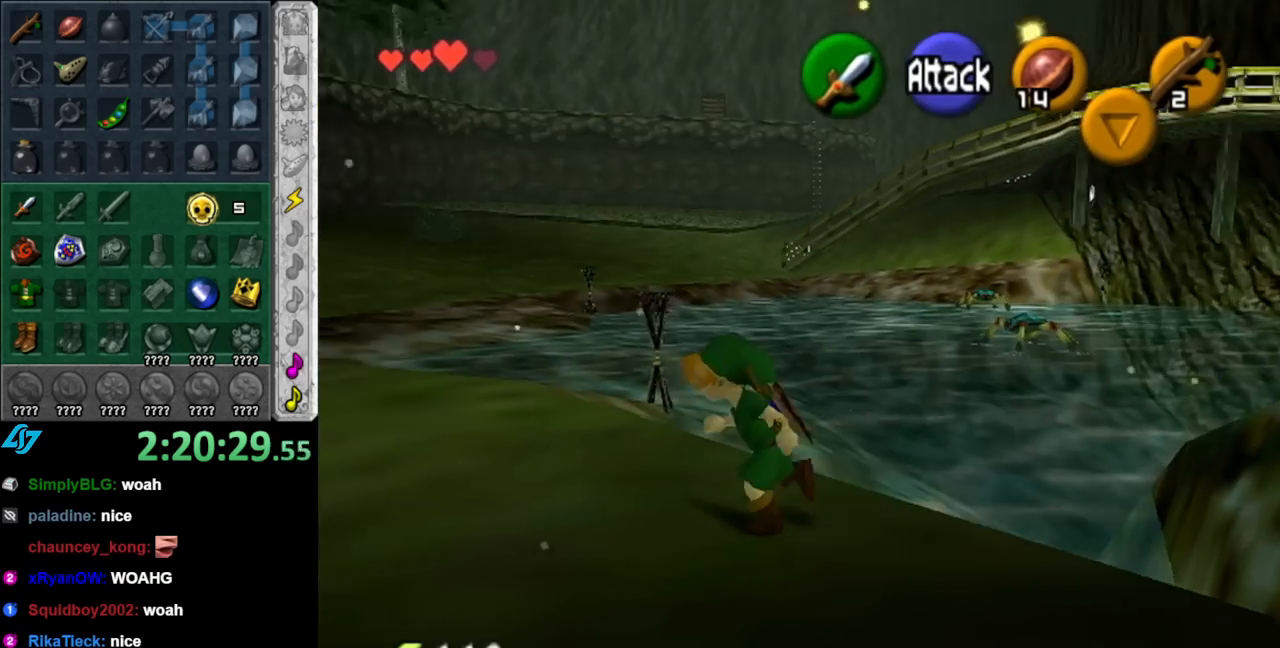
{"buttons": [], "left_stick": "up", "right_stick": "center", "events": [[217, "left_stick", "up"], [350, "A", "down"], [467, "A", "up"]]}
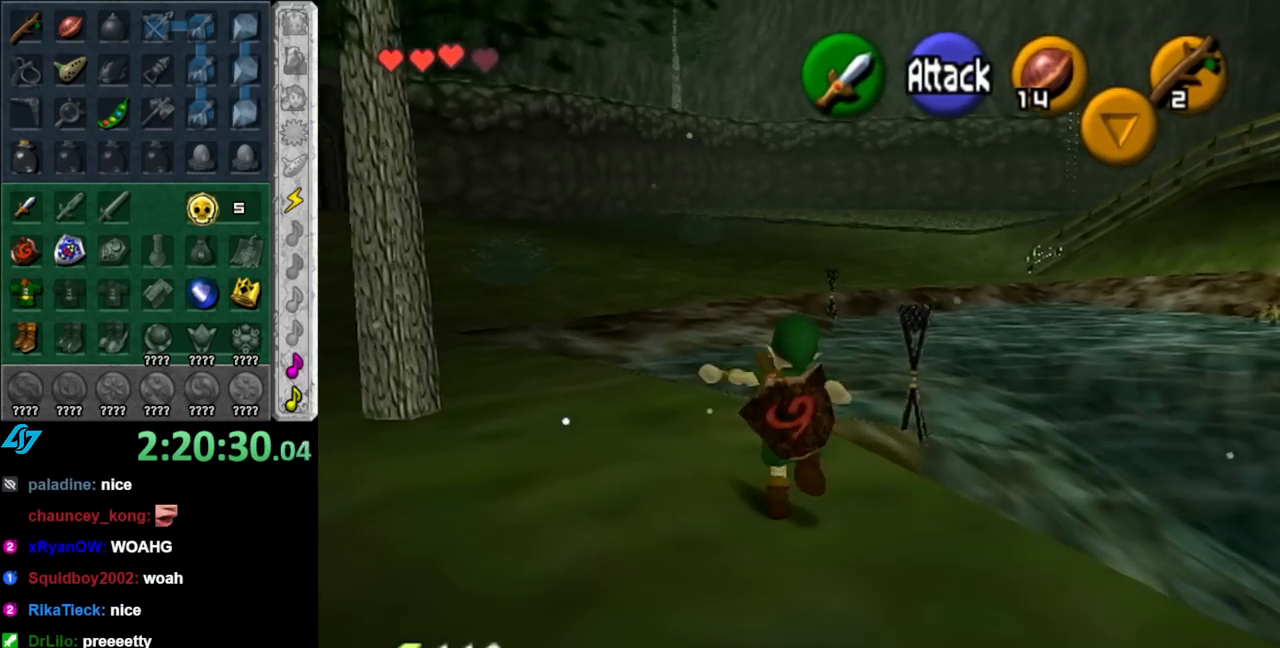
{"buttons": [], "left_stick": "up", "right_stick": "center", "events": [[33, "A", "down"], [150, "A", "up"], [217, "A", "down"], [333, "A", "up"]]}
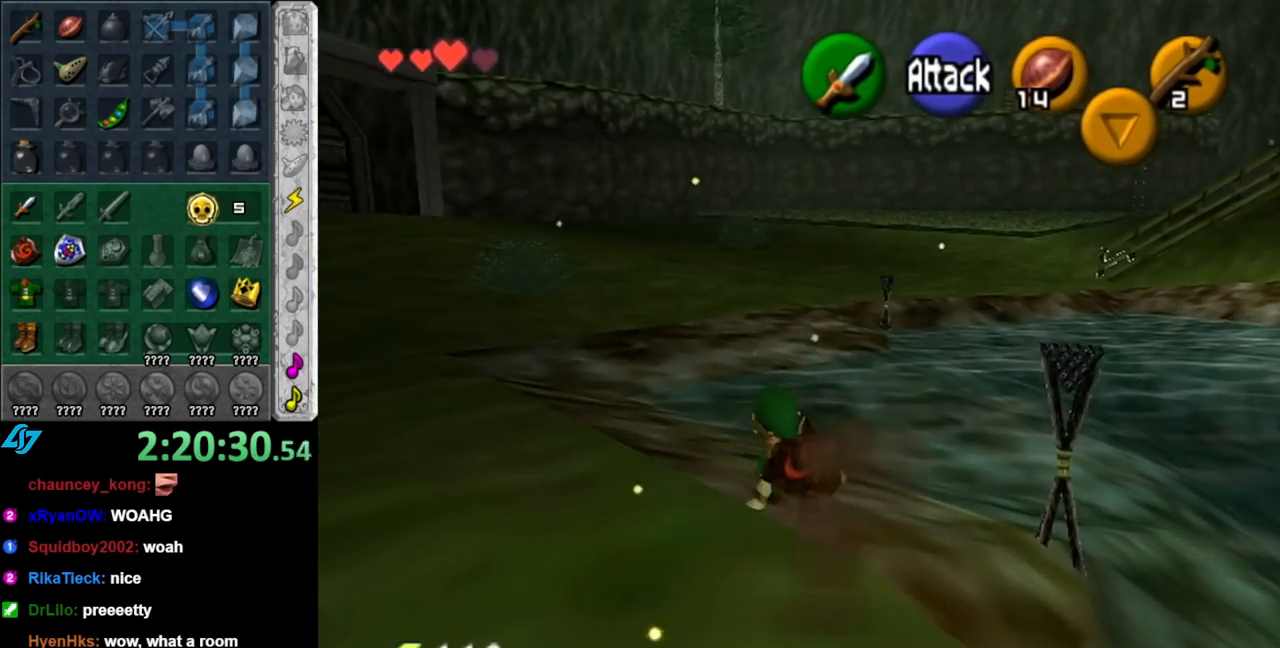
{"buttons": [], "left_stick": "up", "right_stick": "center", "events": [[183, "A", "down"], [350, "A", "up"]]}
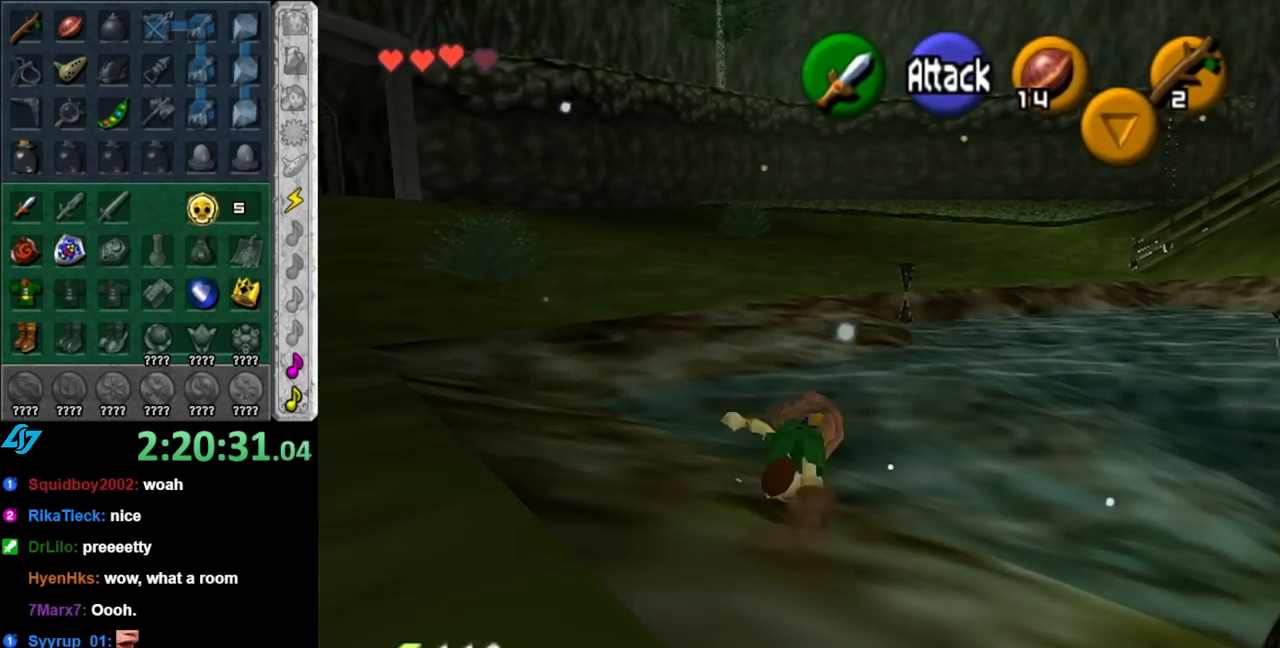
{"buttons": ["A"], "left_stick": "up", "right_stick": "center", "events": [[467, "A", "down"]]}
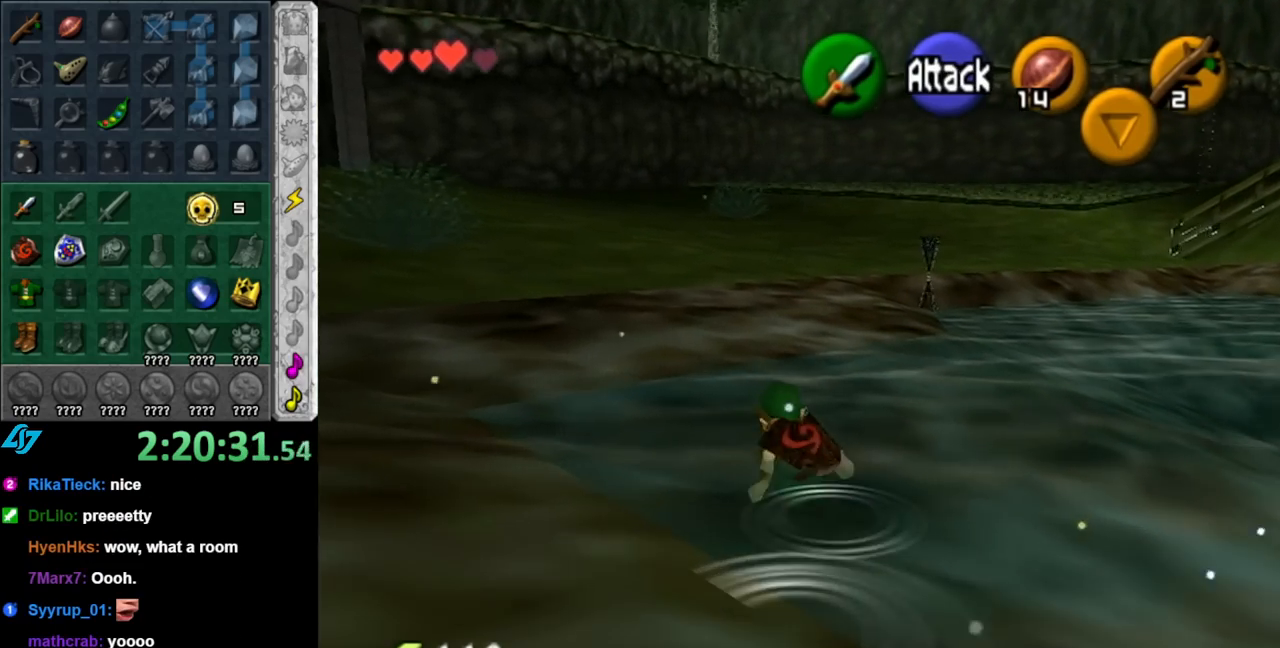
{"buttons": [], "left_stick": "up", "right_stick": "center", "events": [[150, "A", "up"]]}
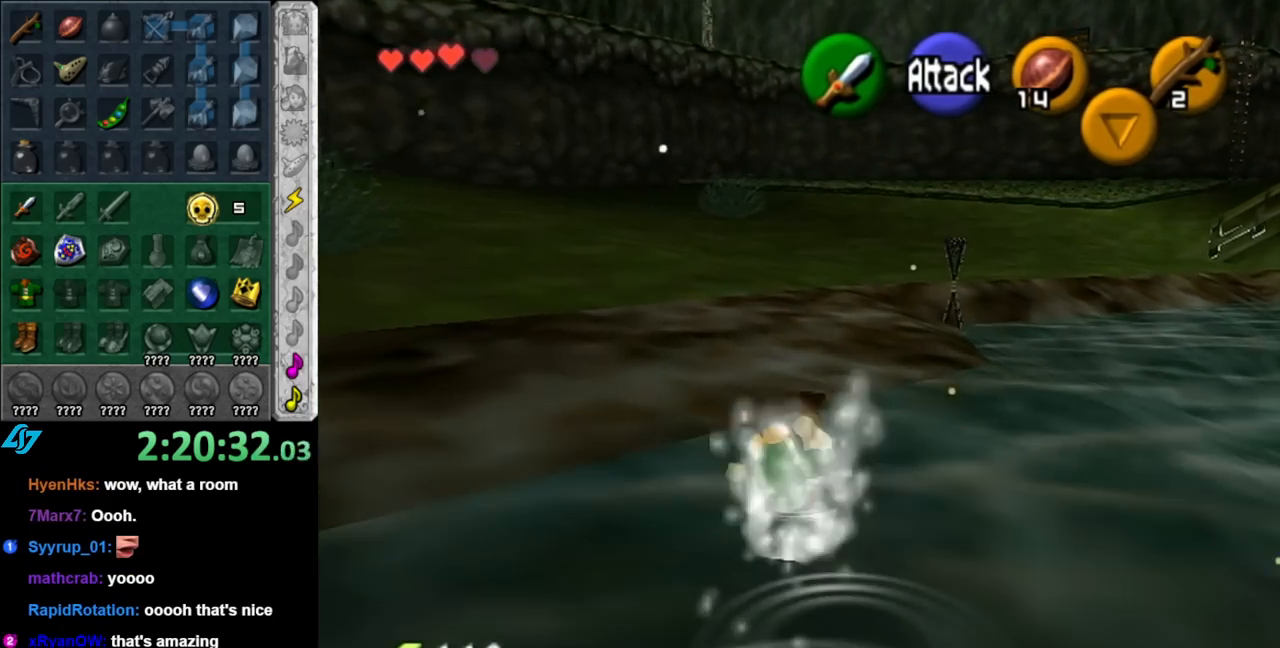
{"buttons": [], "left_stick": "up", "right_stick": "center", "events": [[317, "A", "down"], [467, "A", "up"]]}
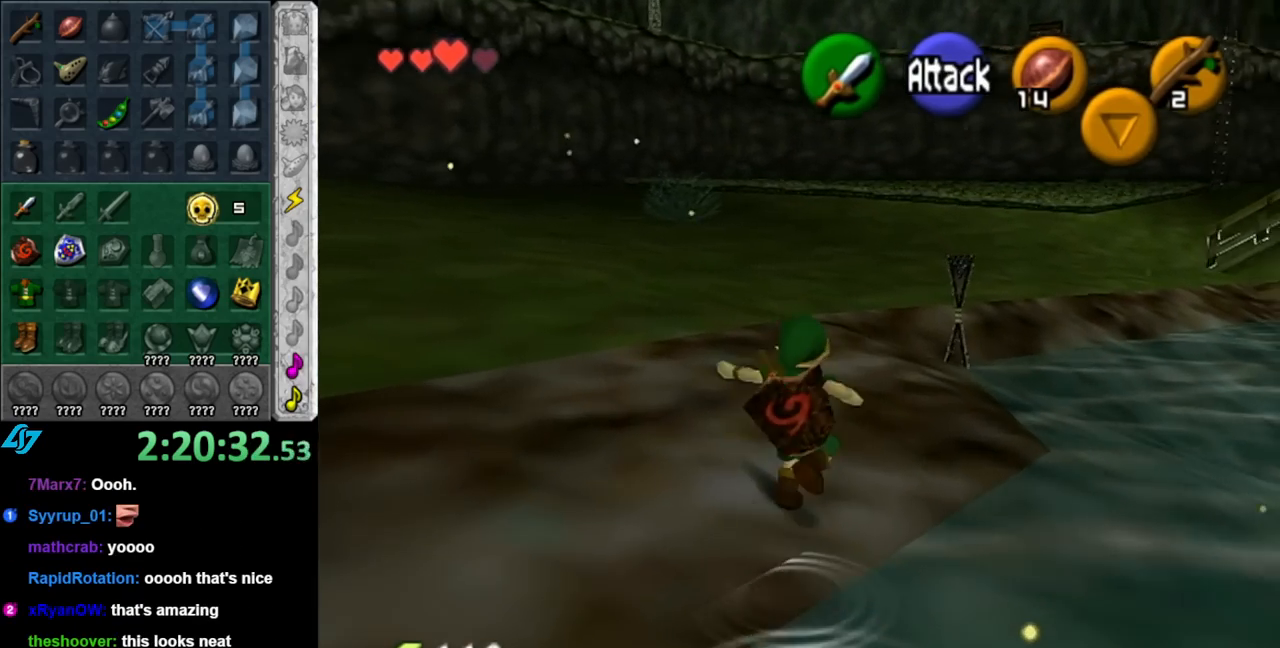
{"buttons": [], "left_stick": "up", "right_stick": "center", "events": []}
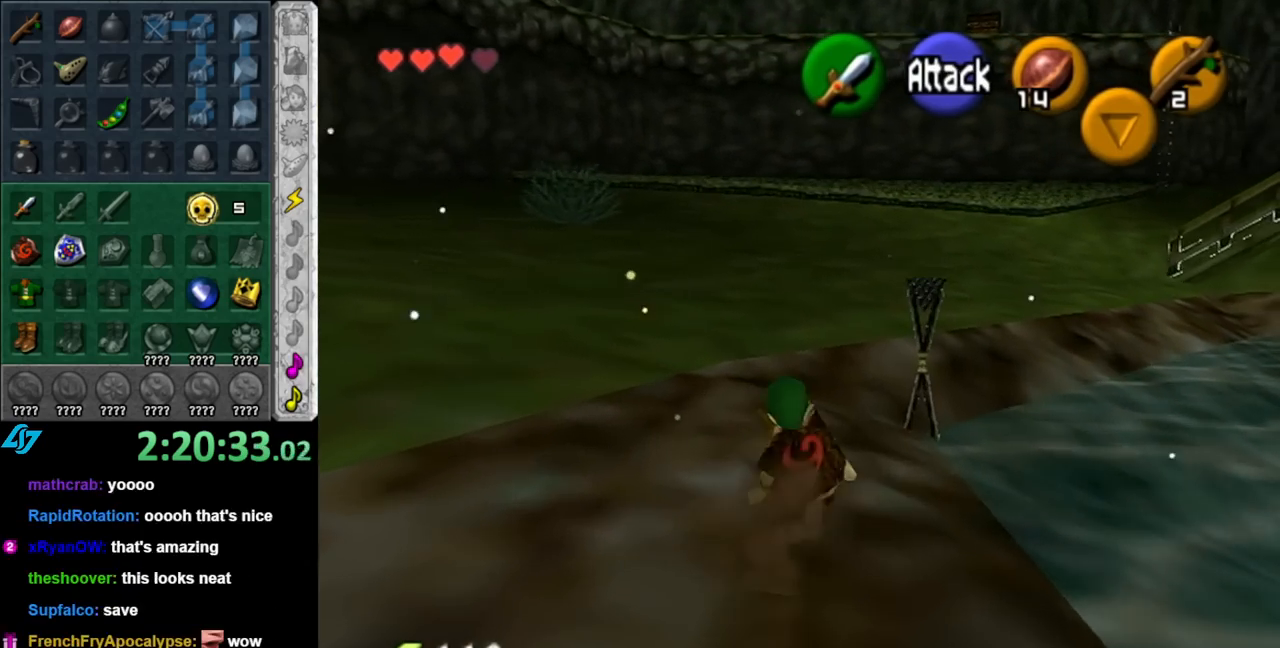
{"buttons": [], "left_stick": "up", "right_stick": "center", "events": [[150, "A", "down"], [333, "A", "up"]]}
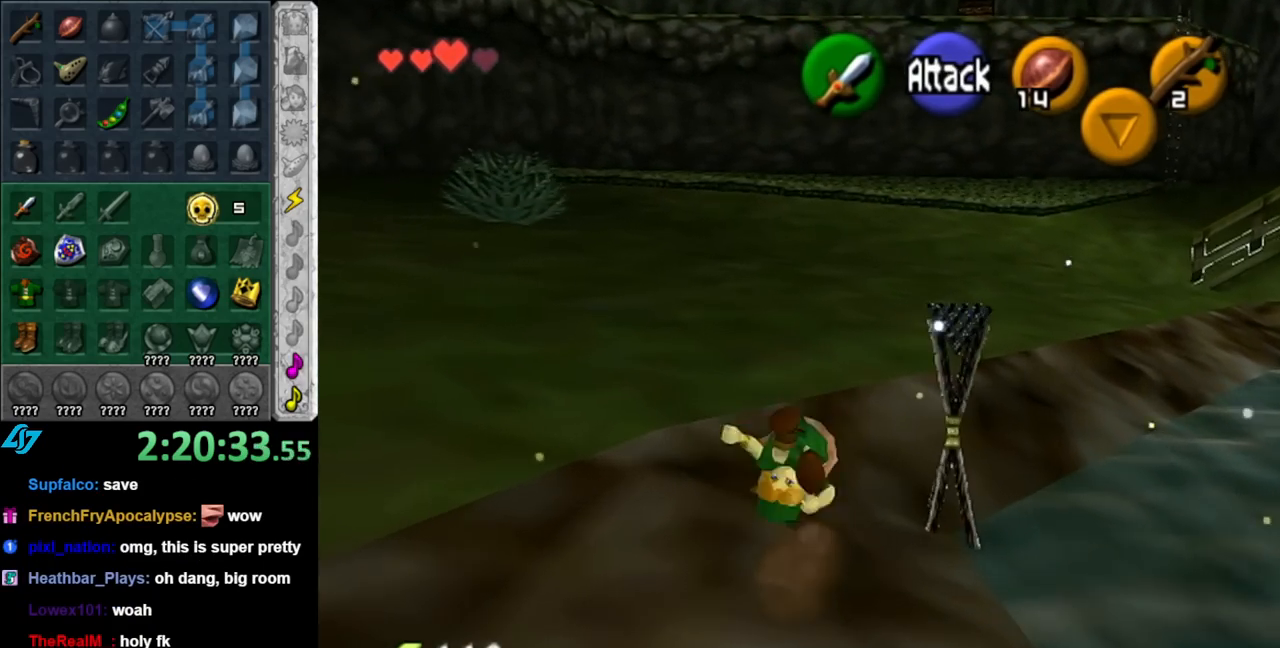
{"buttons": ["A", "L1"], "left_stick": "up-right", "right_stick": "center", "events": [[150, "left_stick", "up-right"], [400, "A", "down"], [500, "L1", "down"]]}
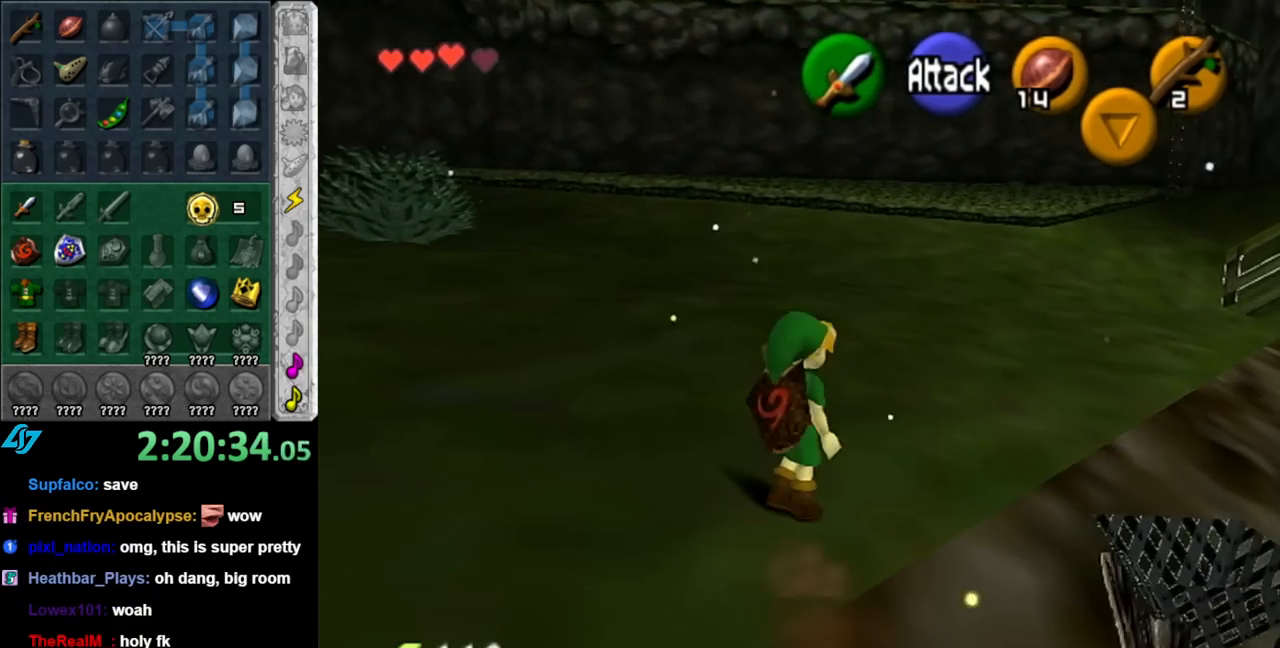
{"buttons": [], "left_stick": "up", "right_stick": "center", "events": [[67, "A", "up"], [217, "L1", "up"], [217, "left_stick", "up"]]}
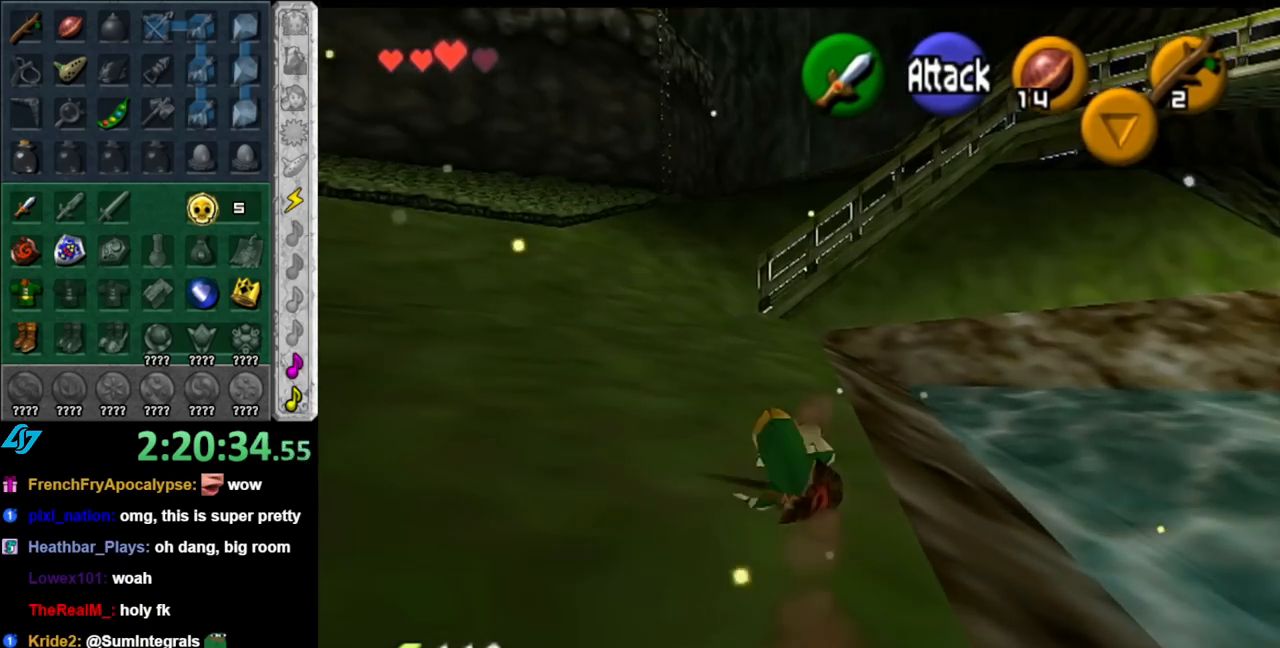
{"buttons": [], "left_stick": "up", "right_stick": "center", "events": [[217, "A", "down"], [367, "A", "up"]]}
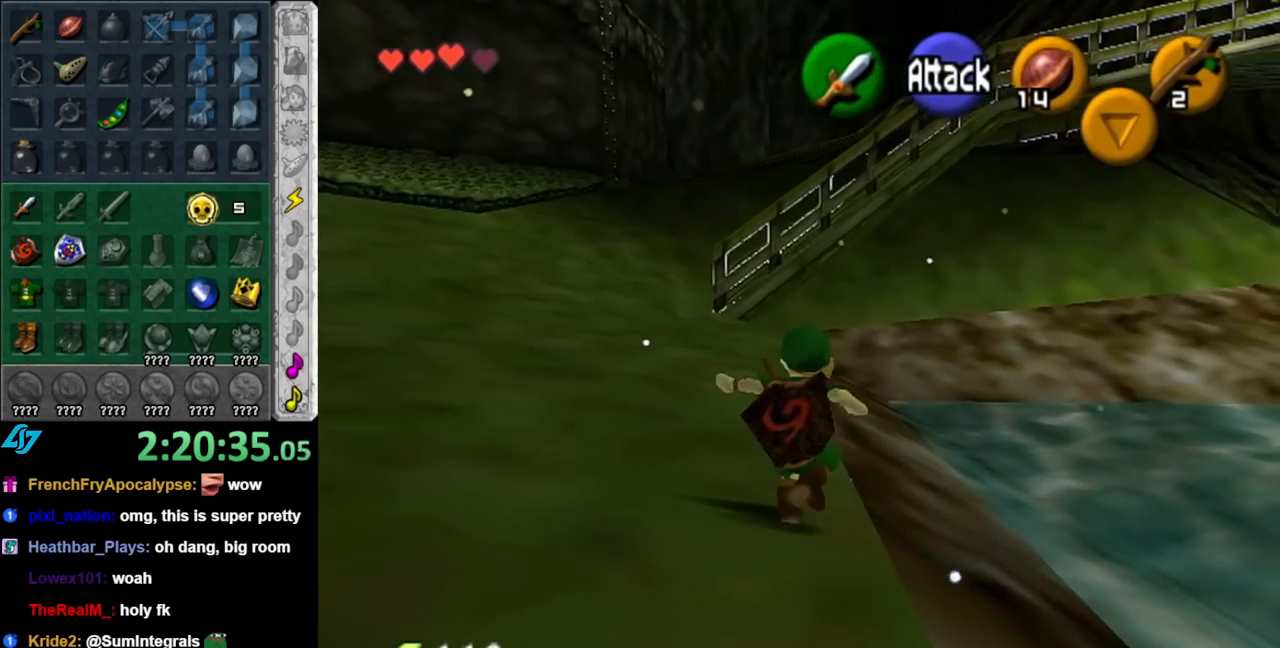
{"buttons": ["A"], "left_stick": "up-right", "right_stick": "center", "events": [[283, "left_stick", "up-right"], [467, "A", "down"]]}
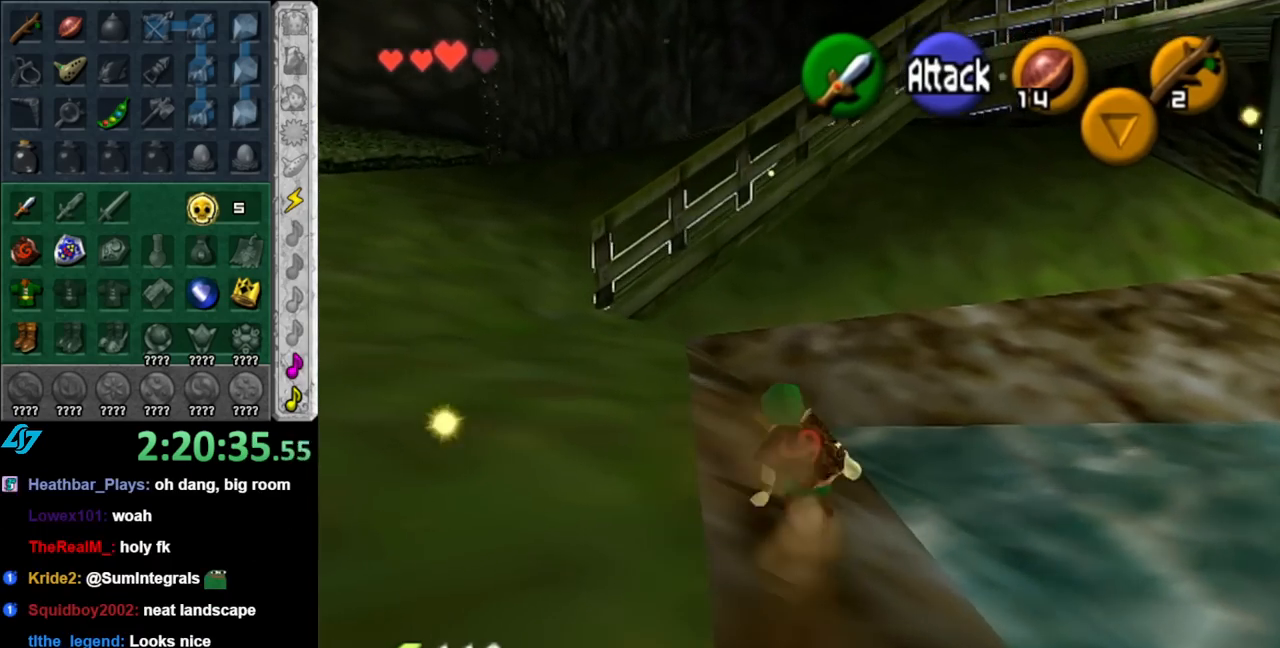
{"buttons": [], "left_stick": "up", "right_stick": "center", "events": [[67, "L1", "down"], [117, "A", "up"], [183, "left_stick", "up"], [283, "L1", "up"]]}
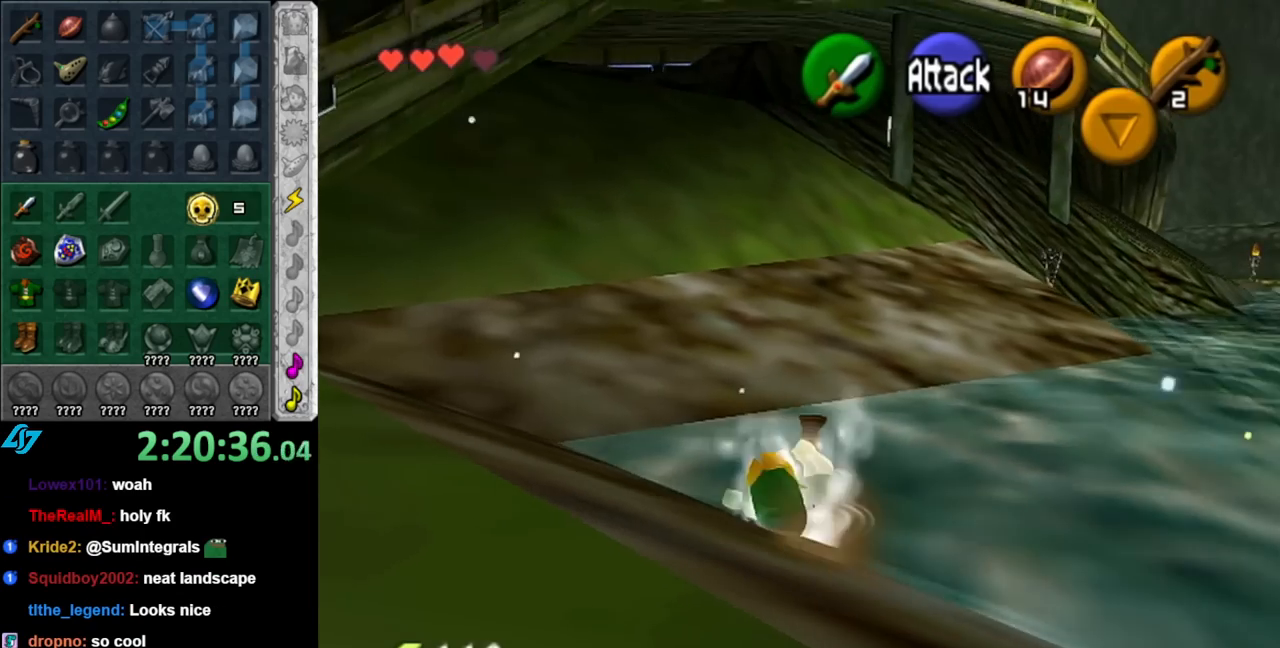
{"buttons": ["A"], "left_stick": "up", "right_stick": "center", "events": [[350, "A", "down"]]}
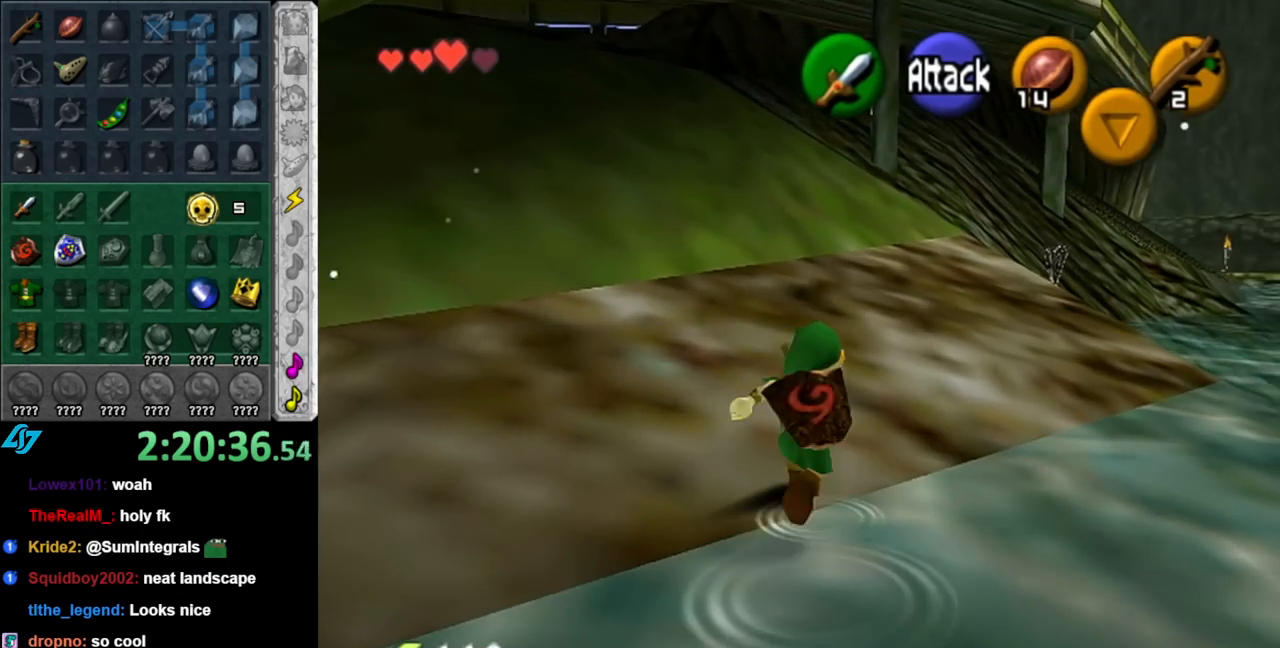
{"buttons": [], "left_stick": "up", "right_stick": "center", "events": [[33, "A", "up"]]}
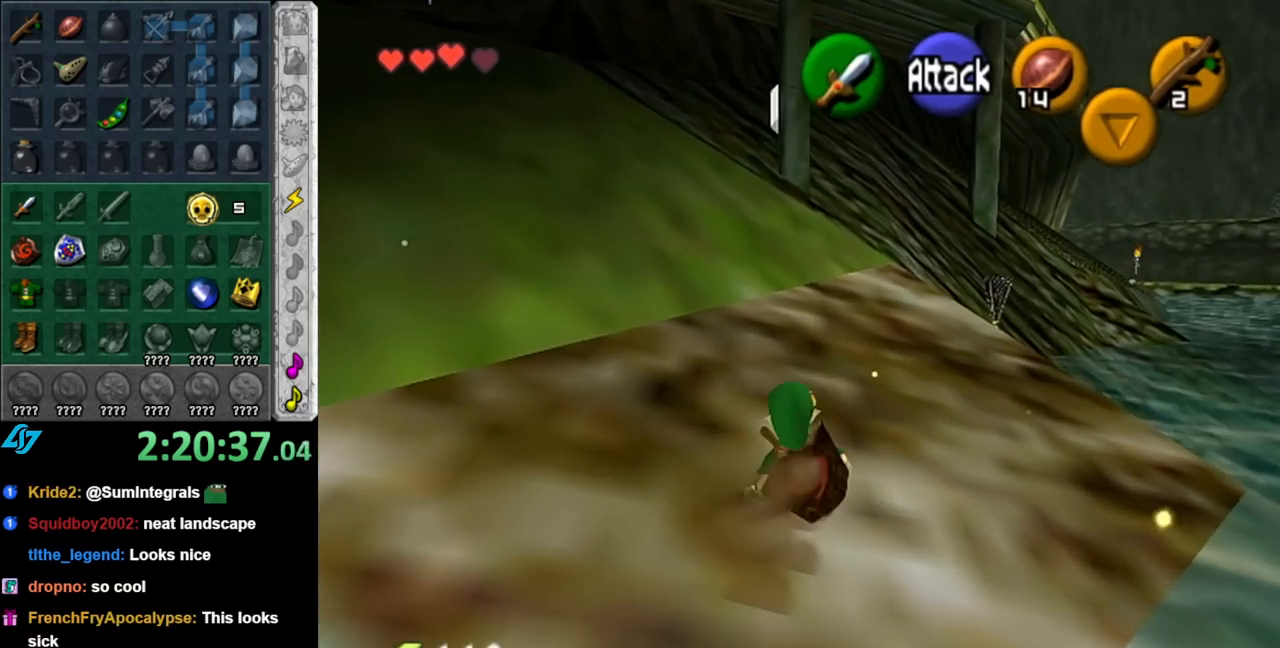
{"buttons": [], "left_stick": "up", "right_stick": "center", "events": [[150, "A", "down"], [317, "A", "up"]]}
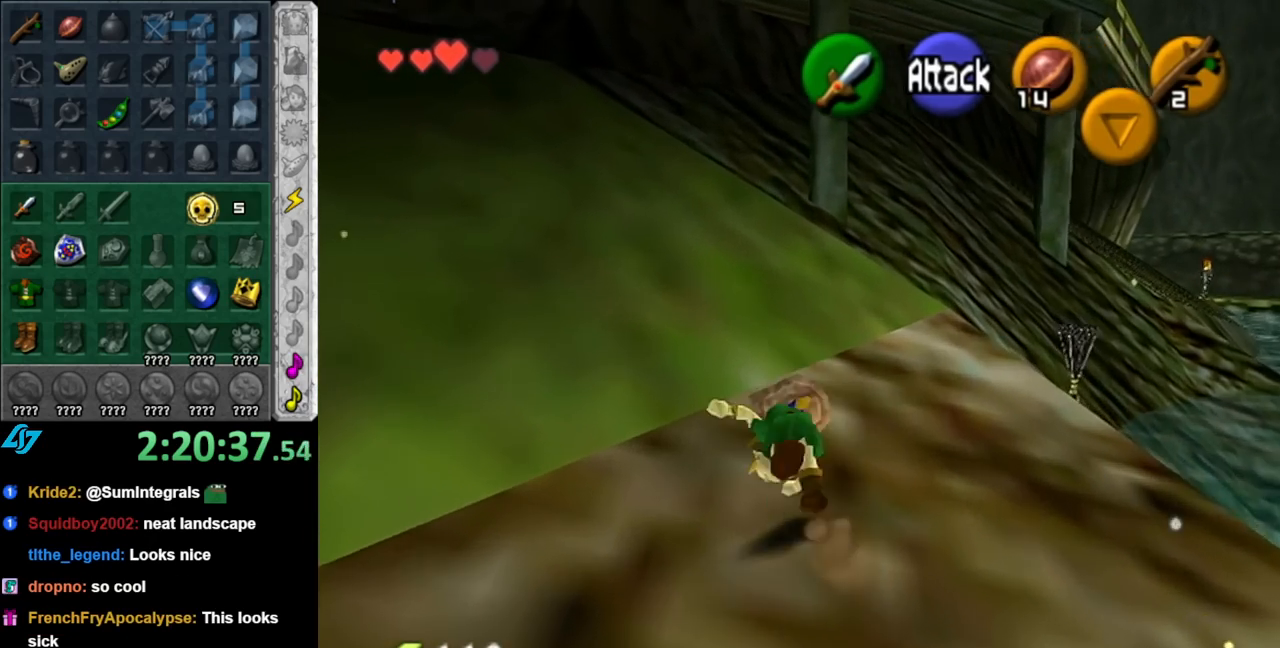
{"buttons": [], "left_stick": "up", "right_stick": "center", "events": [[367, "A", "down"], [500, "A", "up"]]}
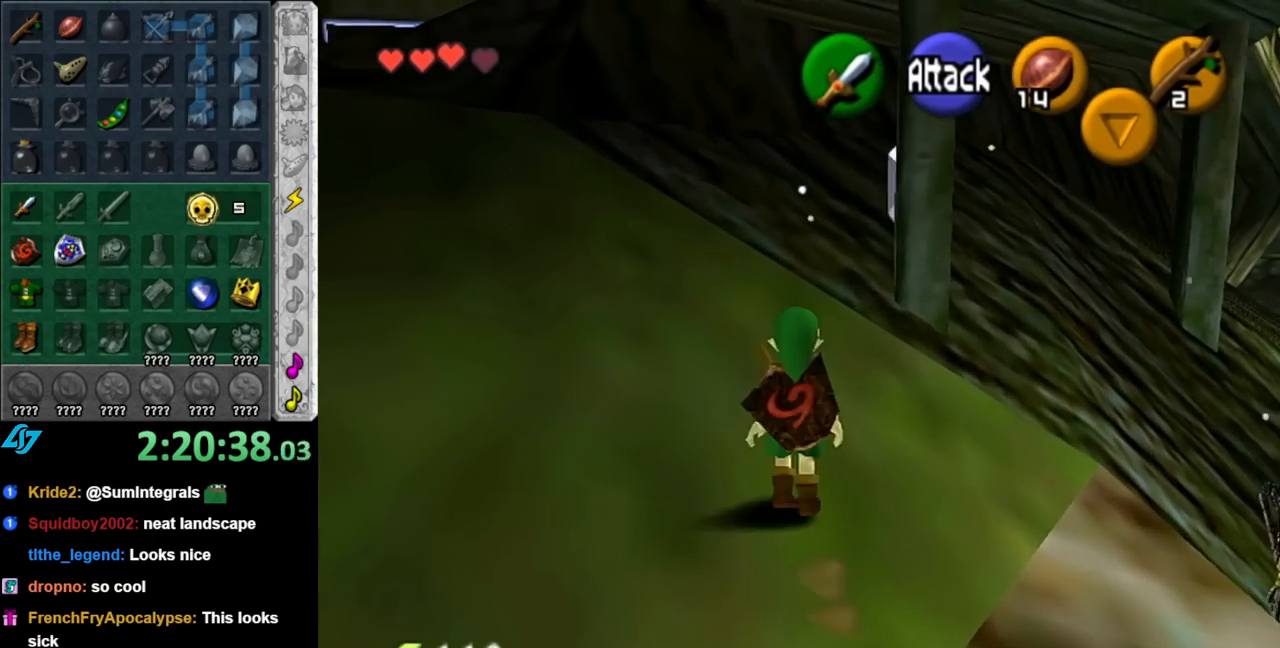
{"buttons": [], "left_stick": "up-right", "right_stick": "center", "events": [[400, "left_stick", "up-right"]]}
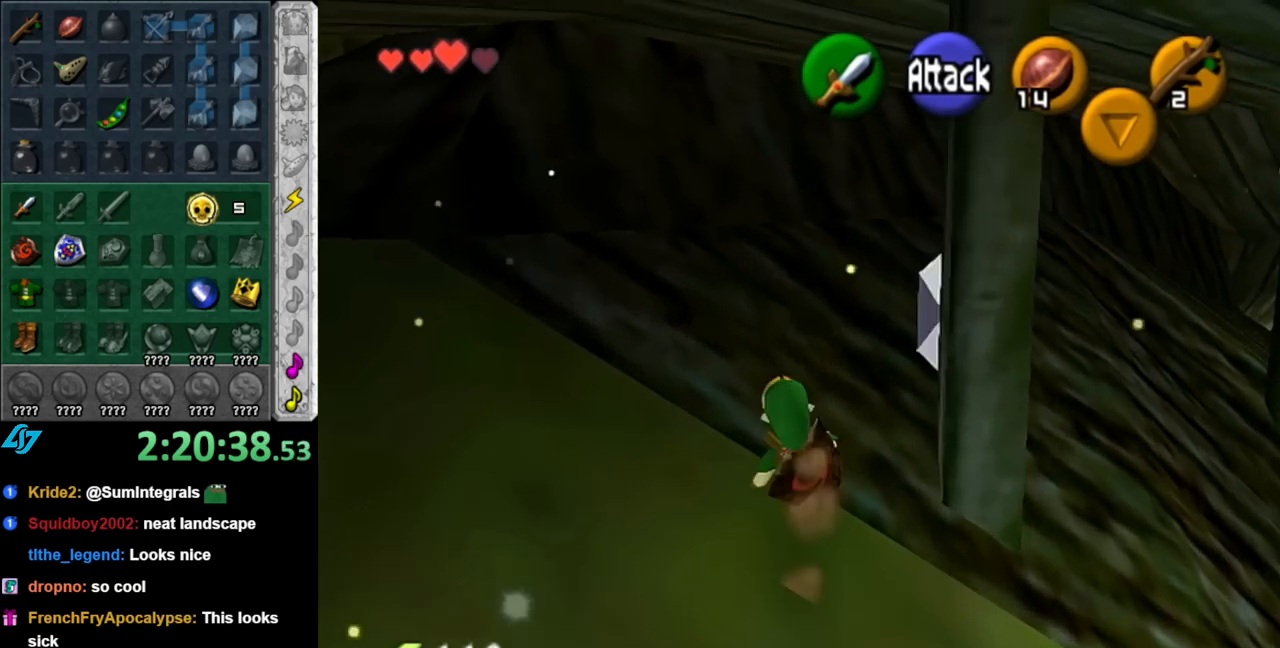
{"buttons": [], "left_stick": "up", "right_stick": "center", "events": [[500, "left_stick", "up"]]}
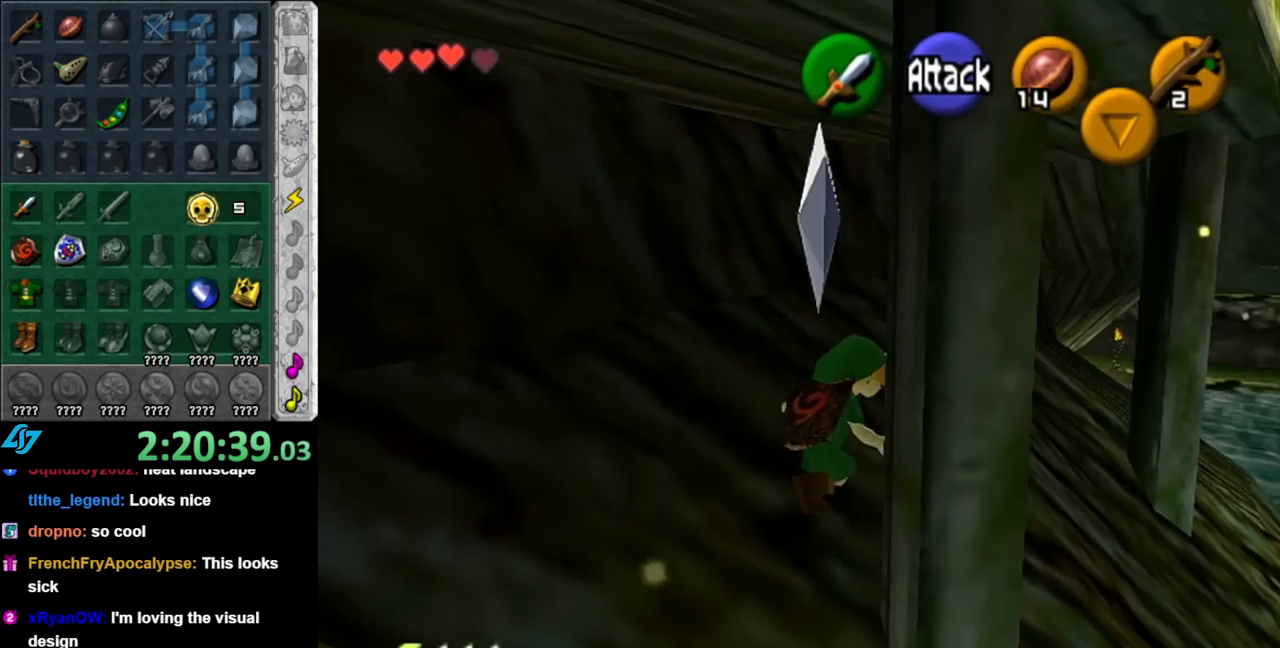
{"buttons": ["A"], "left_stick": "up", "right_stick": "center", "events": [[317, "A", "down"], [400, "A", "up"], [500, "A", "down"]]}
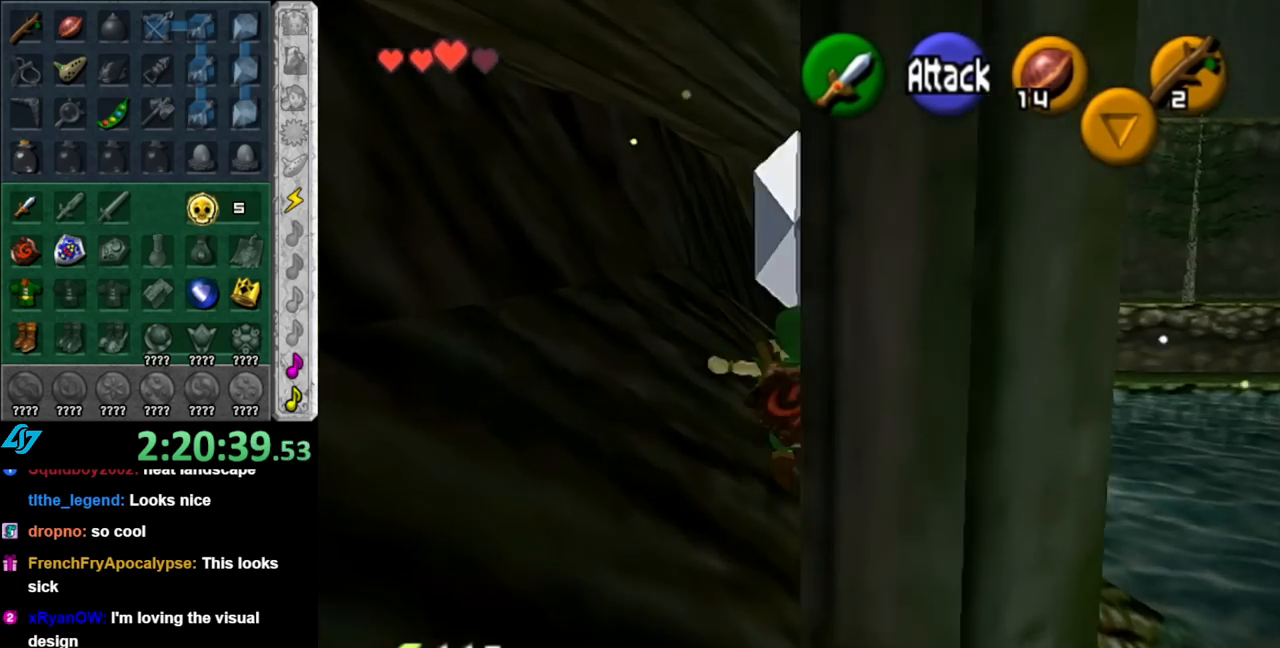
{"buttons": [], "left_stick": "up", "right_stick": "center", "events": [[150, "A", "up"]]}
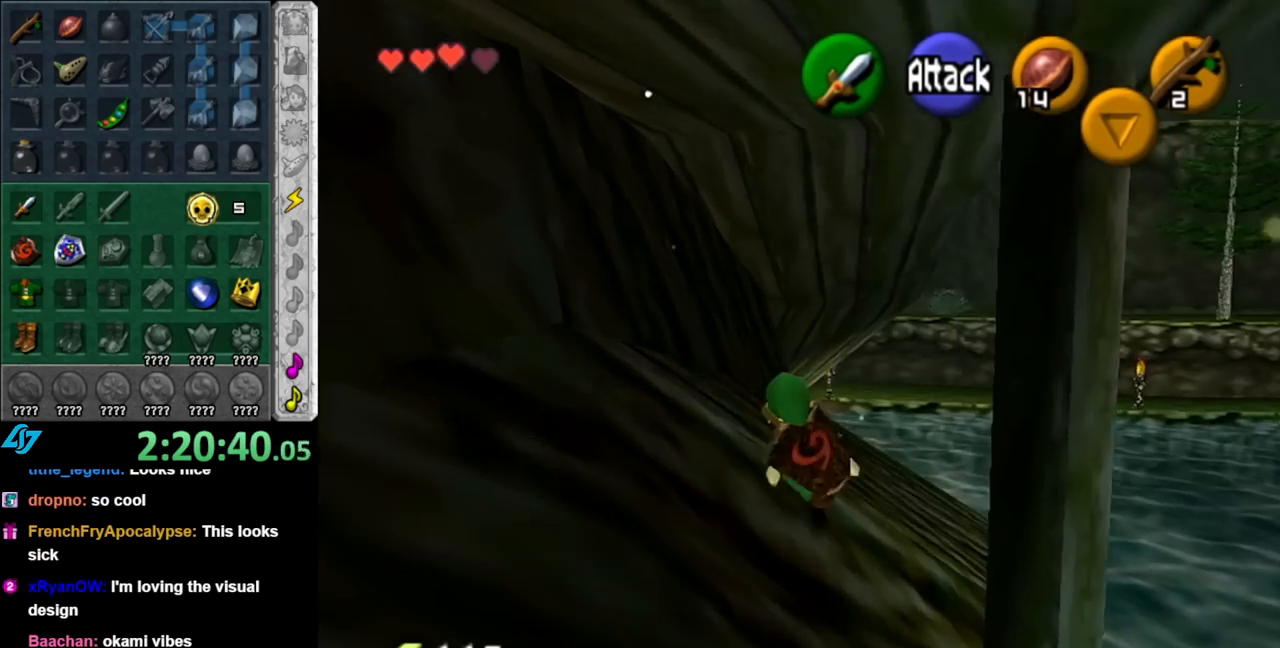
{"buttons": [], "left_stick": "up", "right_stick": "center", "events": [[150, "A", "down"], [367, "A", "up"]]}
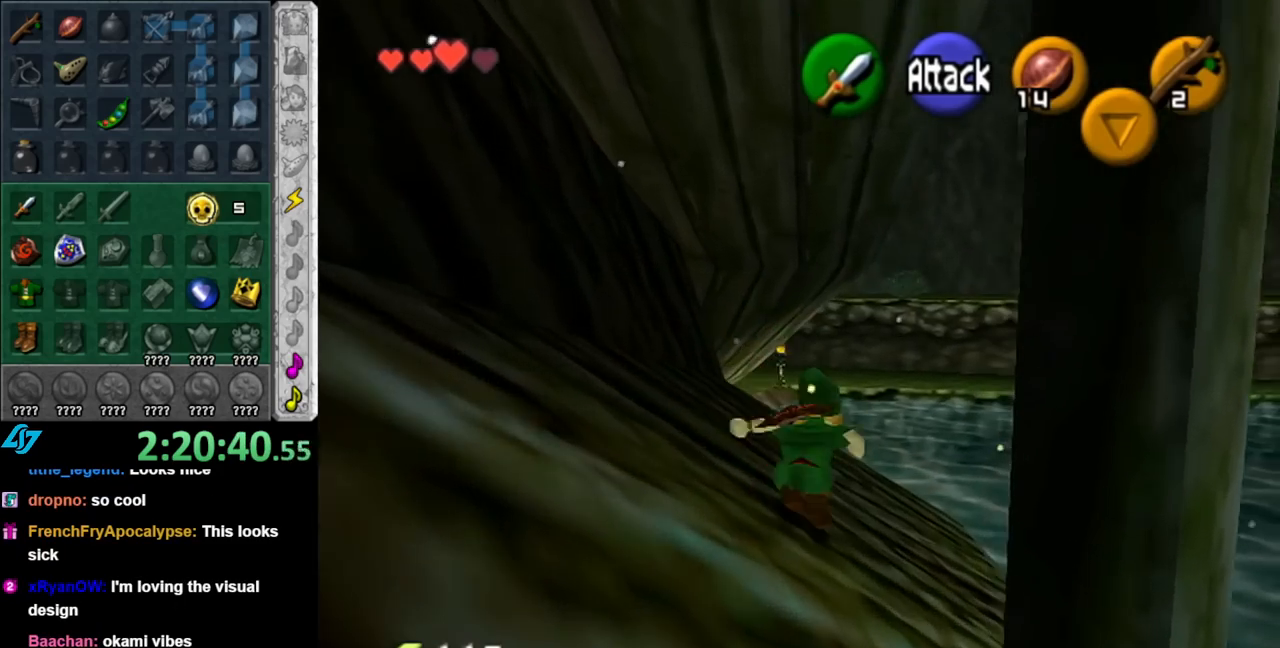
{"buttons": ["A"], "left_stick": "up", "right_stick": "center", "events": [[500, "A", "down"]]}
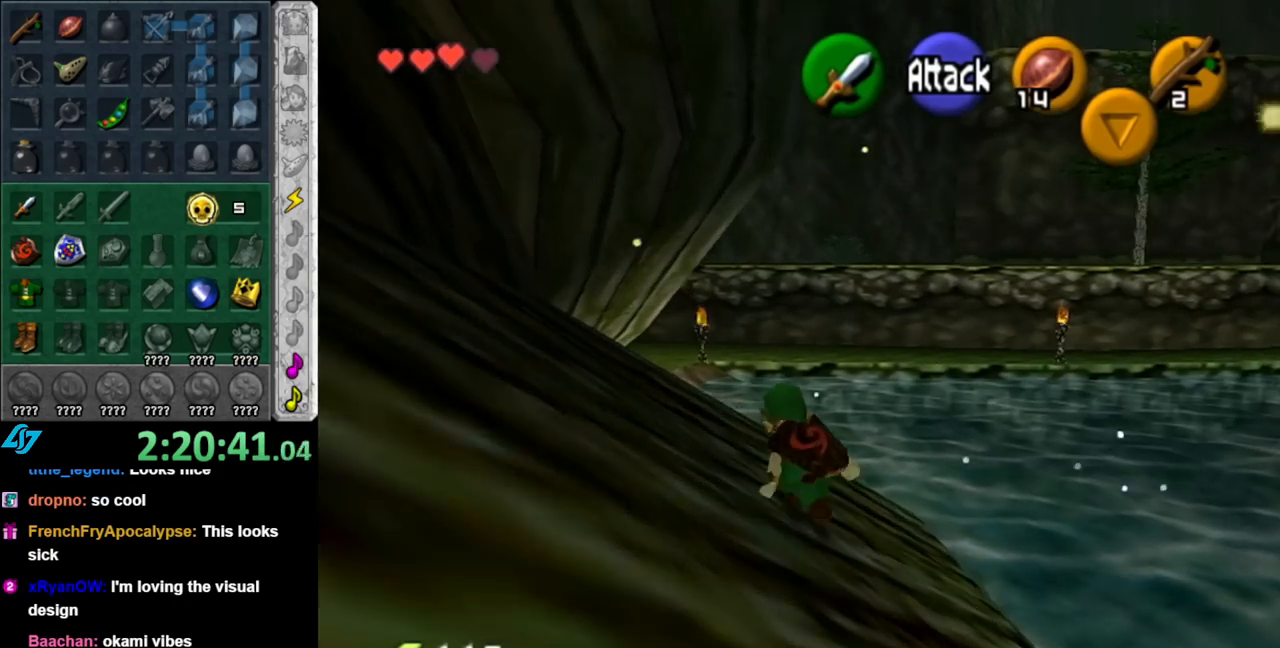
{"buttons": [], "left_stick": "up", "right_stick": "center", "events": [[150, "A", "up"]]}